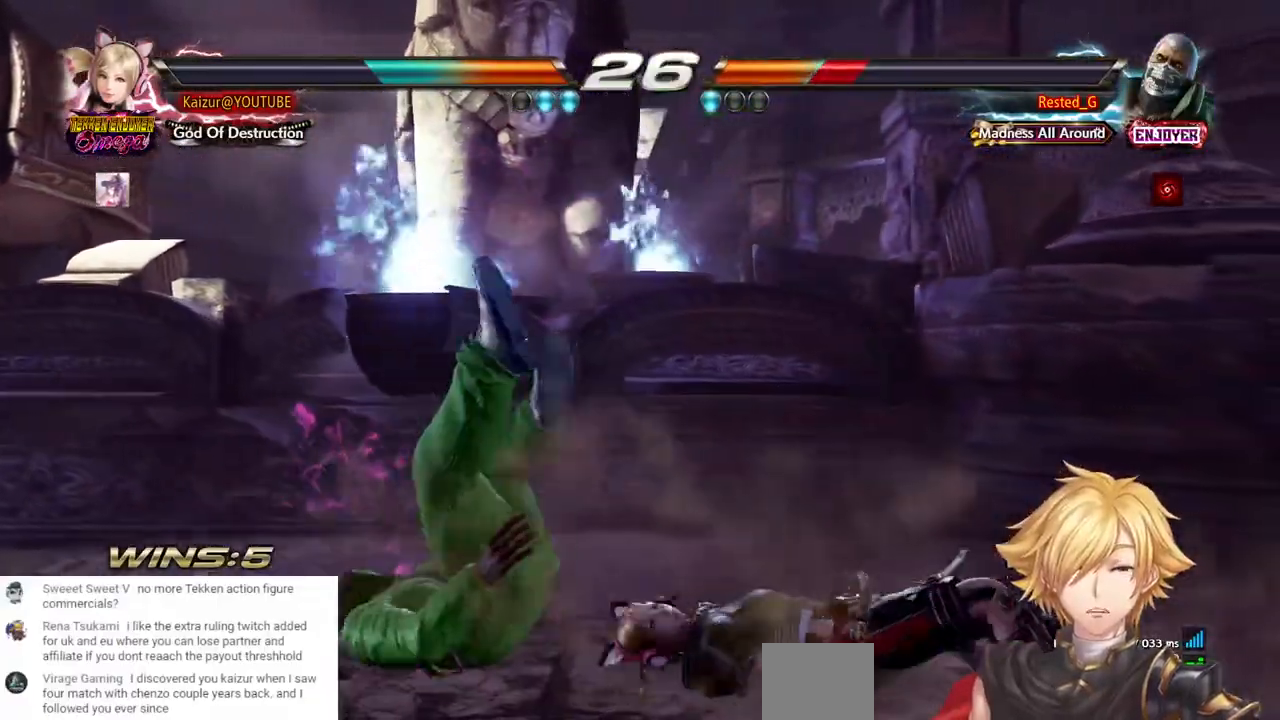
Gameplay with a controller (PlayStation layout); each line is a JSON object with the inputs held at the frame after it. "events" lists button and stick changes between this image and that frame as [ms after this image, input, new state], when the widget could be followed in between. Not read: DPAD_DOWN.
{"buttons": ["DPAD_RIGHT"], "left_stick": "center", "right_stick": "center", "events": [[350, "DPAD_LEFT", "up"], [350, "DPAD_RIGHT", "down"]]}
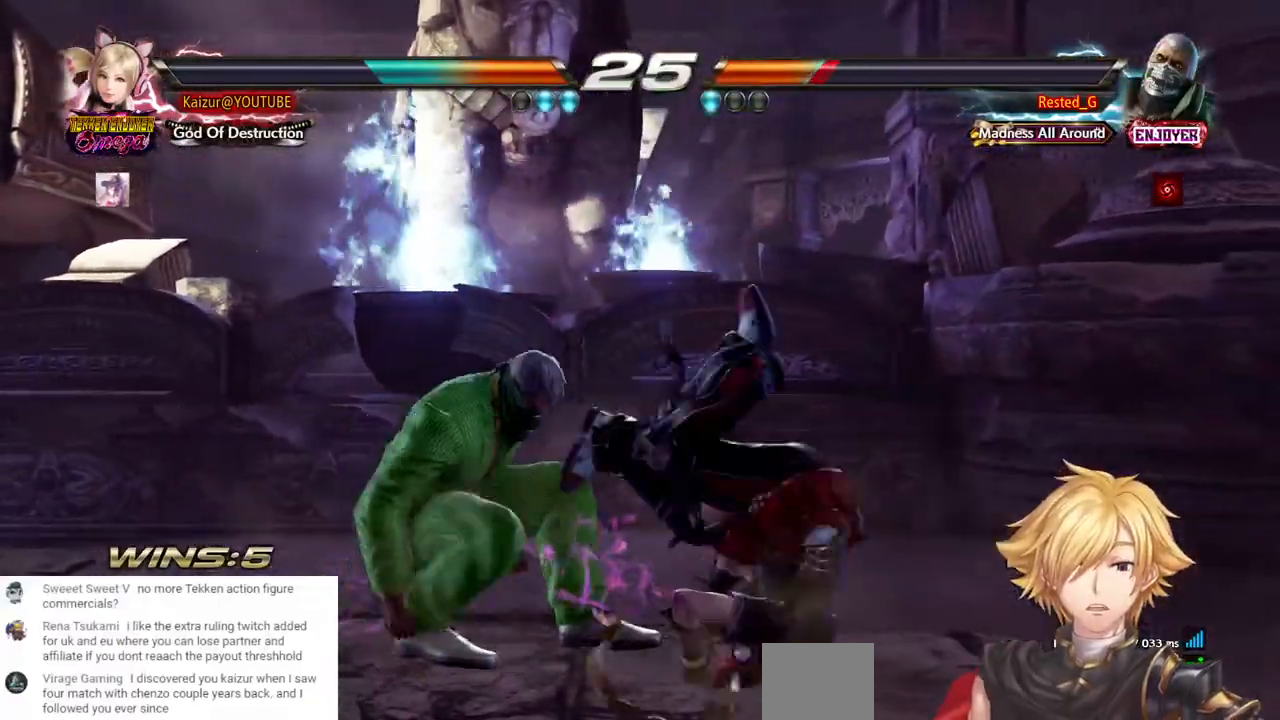
{"buttons": [], "left_stick": "center", "right_stick": "center", "events": [[167, "DPAD_RIGHT", "up"], [167, "R1", "down"], [167, "R2", "down"], [300, "DPAD_RIGHT", "down"], [300, "R1", "up"], [300, "R2", "up"], [367, "DPAD_RIGHT", "up"]]}
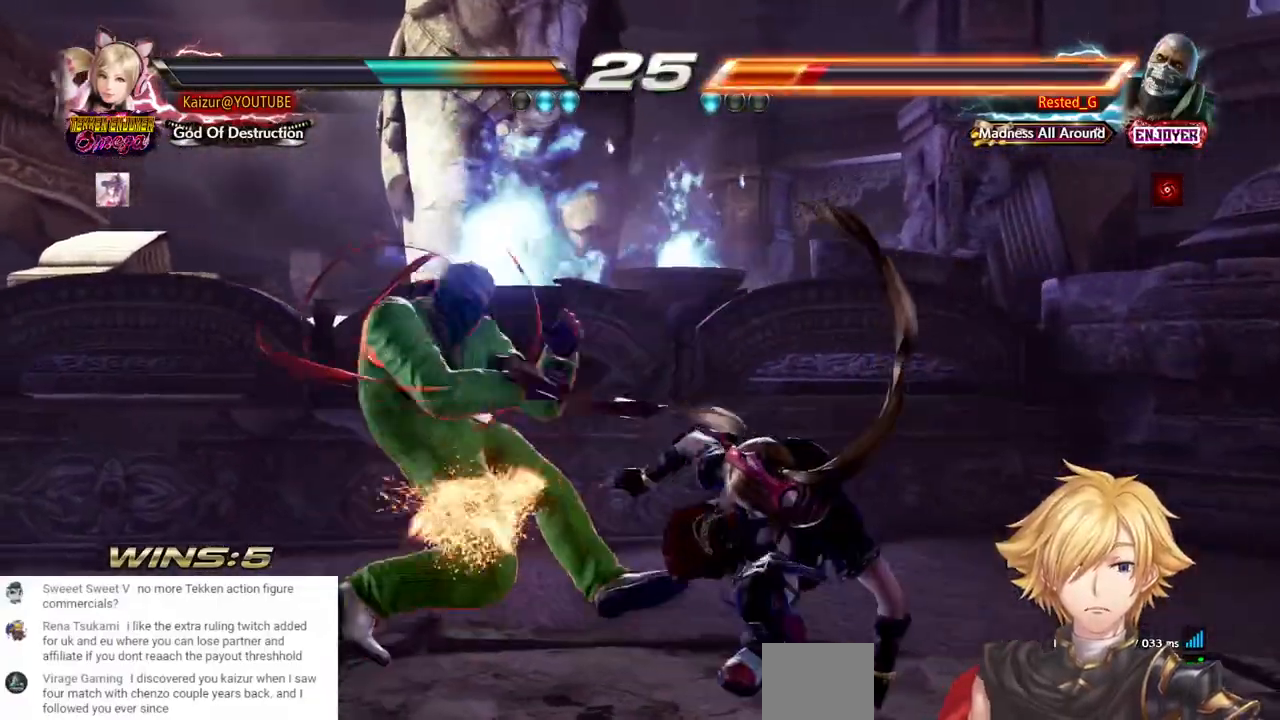
{"buttons": ["CIRCLE"], "left_stick": "center", "right_stick": "center", "events": [[267, "CIRCLE", "down"], [367, "CIRCLE", "up"], [433, "CIRCLE", "down"]]}
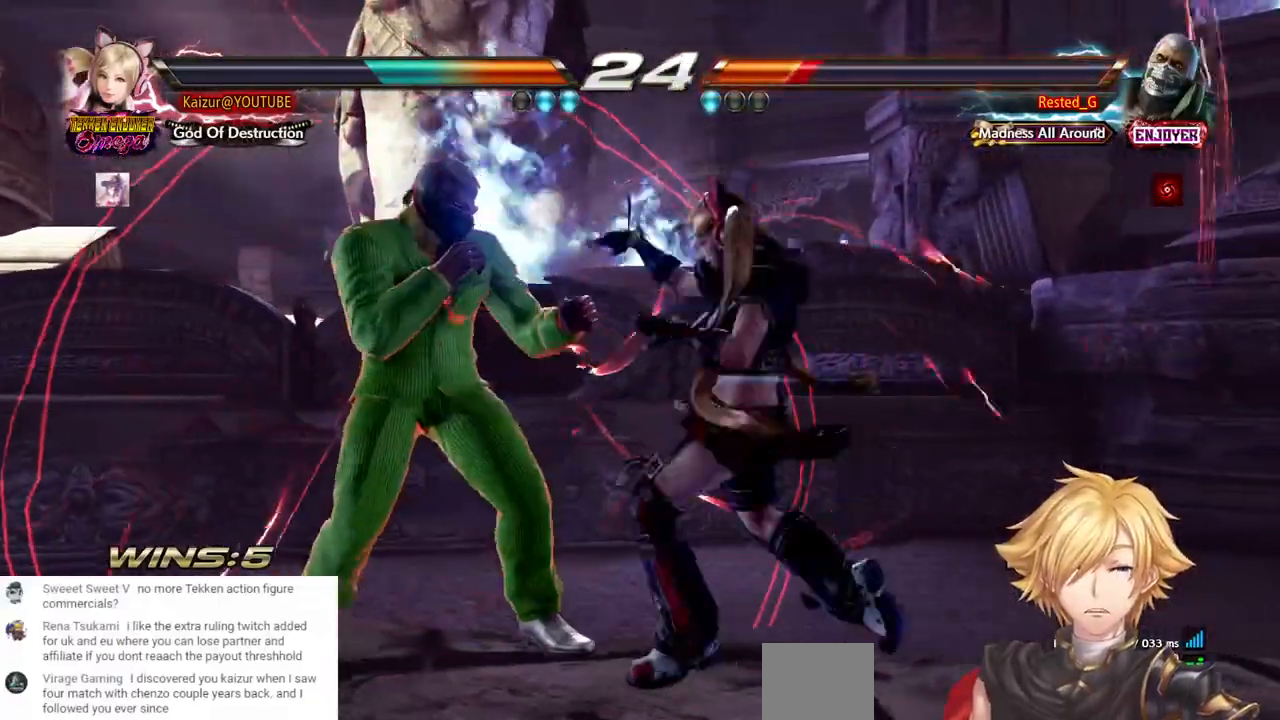
{"buttons": [], "left_stick": "center", "right_stick": "center", "events": [[17, "CIRCLE", "up"], [50, "CIRCLE", "down"], [183, "CIRCLE", "up"], [383, "CIRCLE", "down"], [483, "CIRCLE", "up"]]}
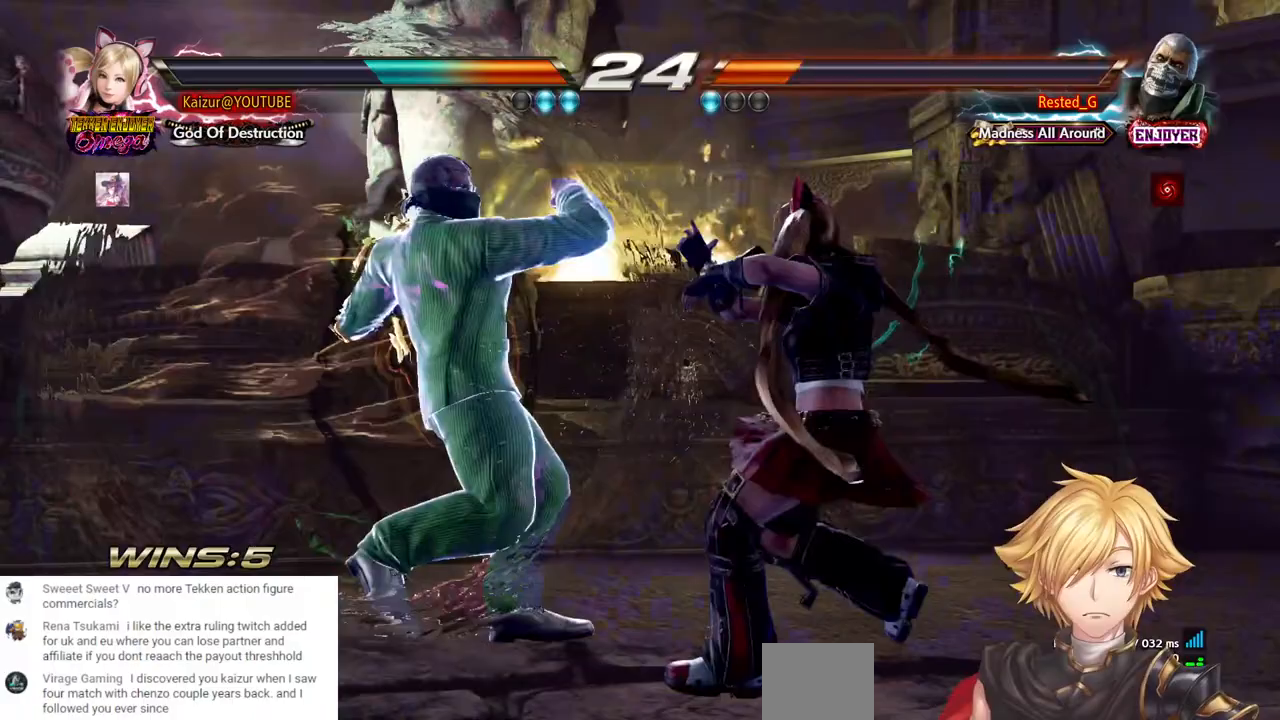
{"buttons": ["DPAD_LEFT"], "left_stick": "center", "right_stick": "center", "events": [[167, "DPAD_RIGHT", "down"], [417, "DPAD_RIGHT", "up"], [500, "DPAD_LEFT", "down"]]}
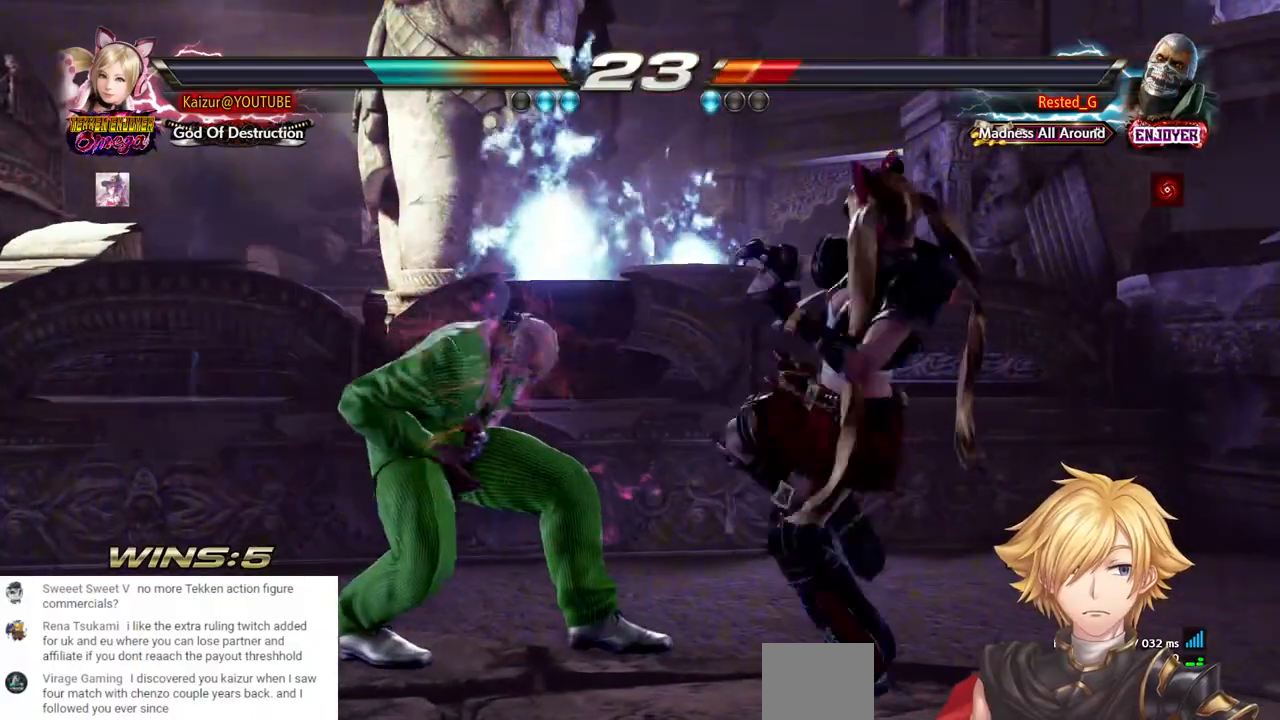
{"buttons": ["DPAD_LEFT"], "left_stick": "center", "right_stick": "center", "events": [[33, "CROSS", "down"], [133, "CROSS", "up"]]}
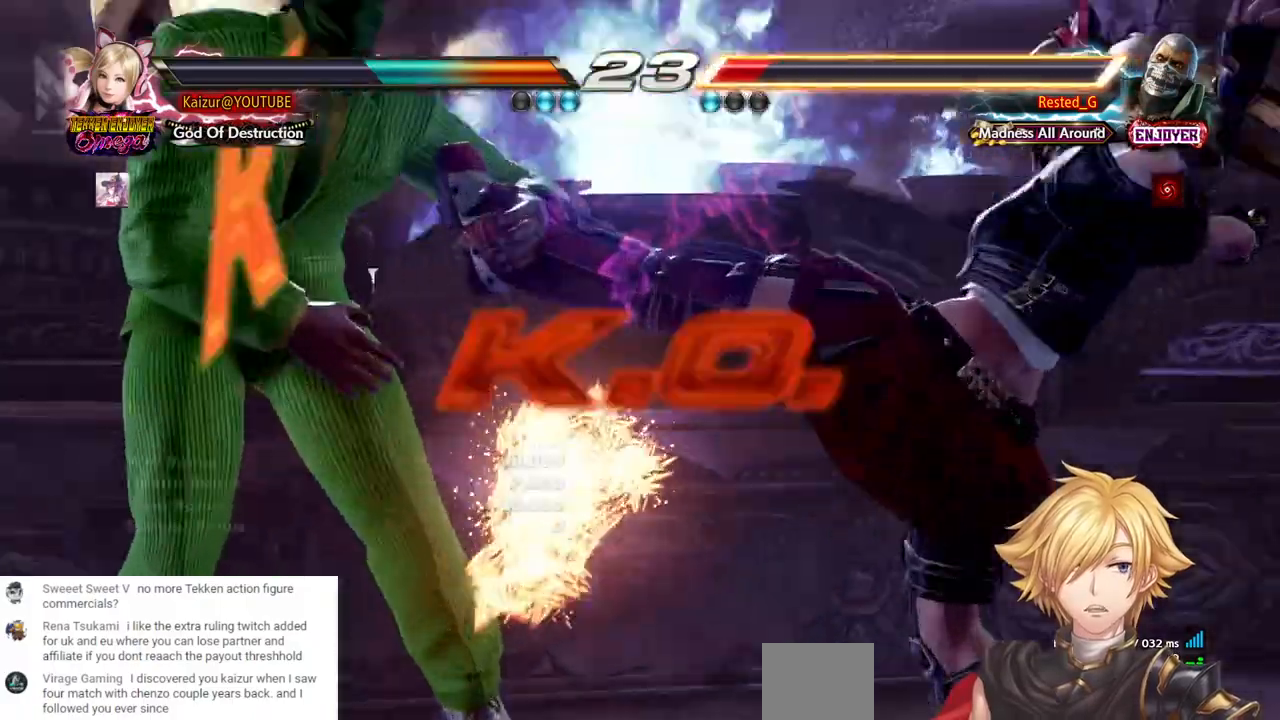
{"buttons": [], "left_stick": "center", "right_stick": "center", "events": [[150, "DPAD_LEFT", "up"]]}
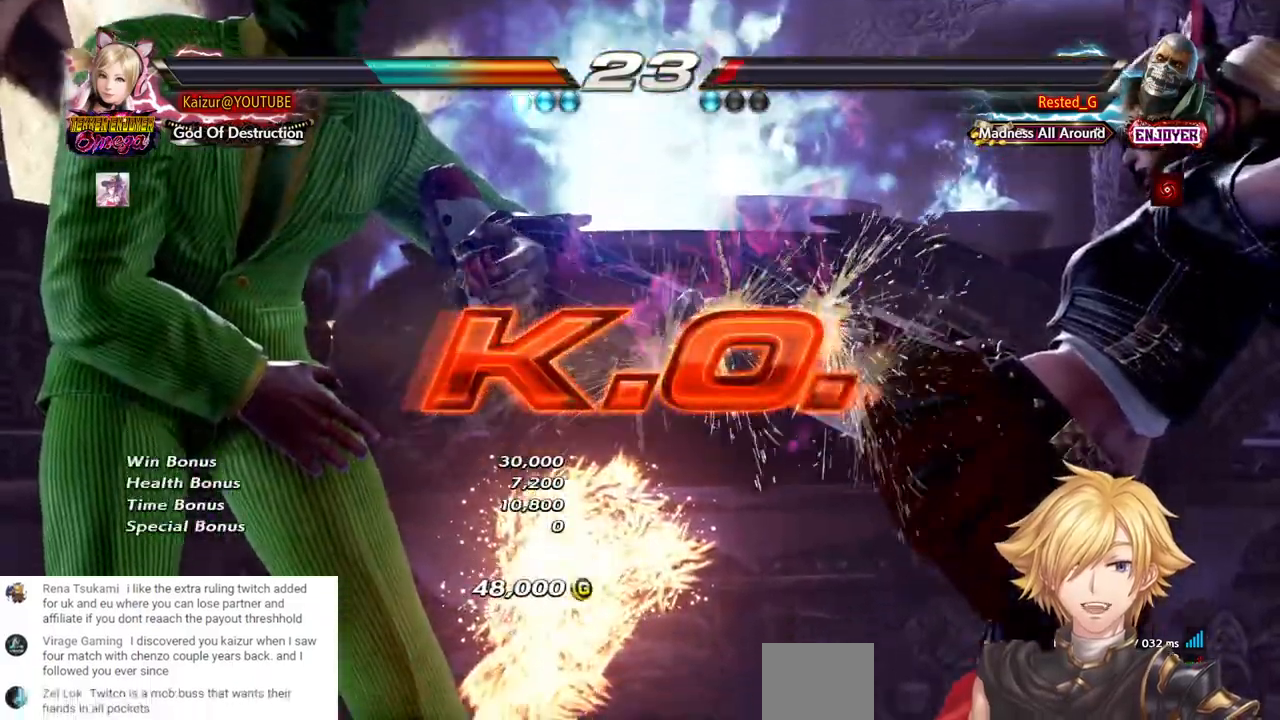
{"buttons": [], "left_stick": "center", "right_stick": "center", "events": []}
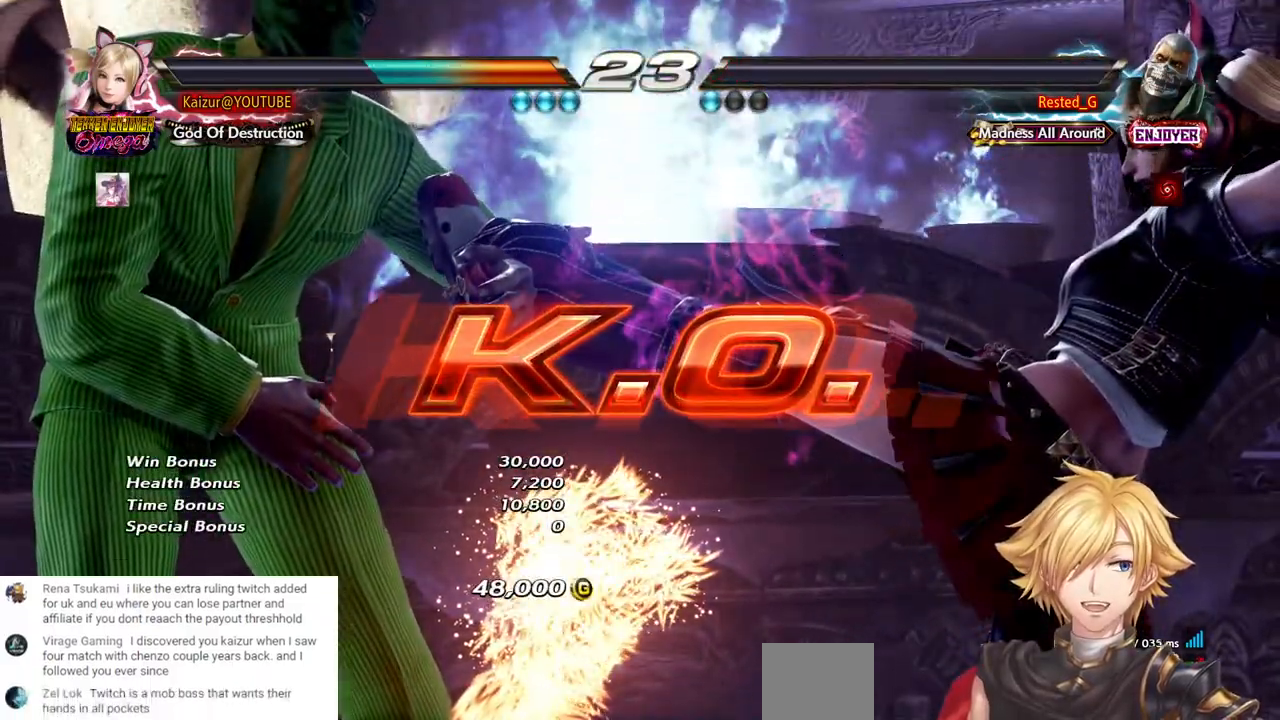
{"buttons": [], "left_stick": "center", "right_stick": "center", "events": []}
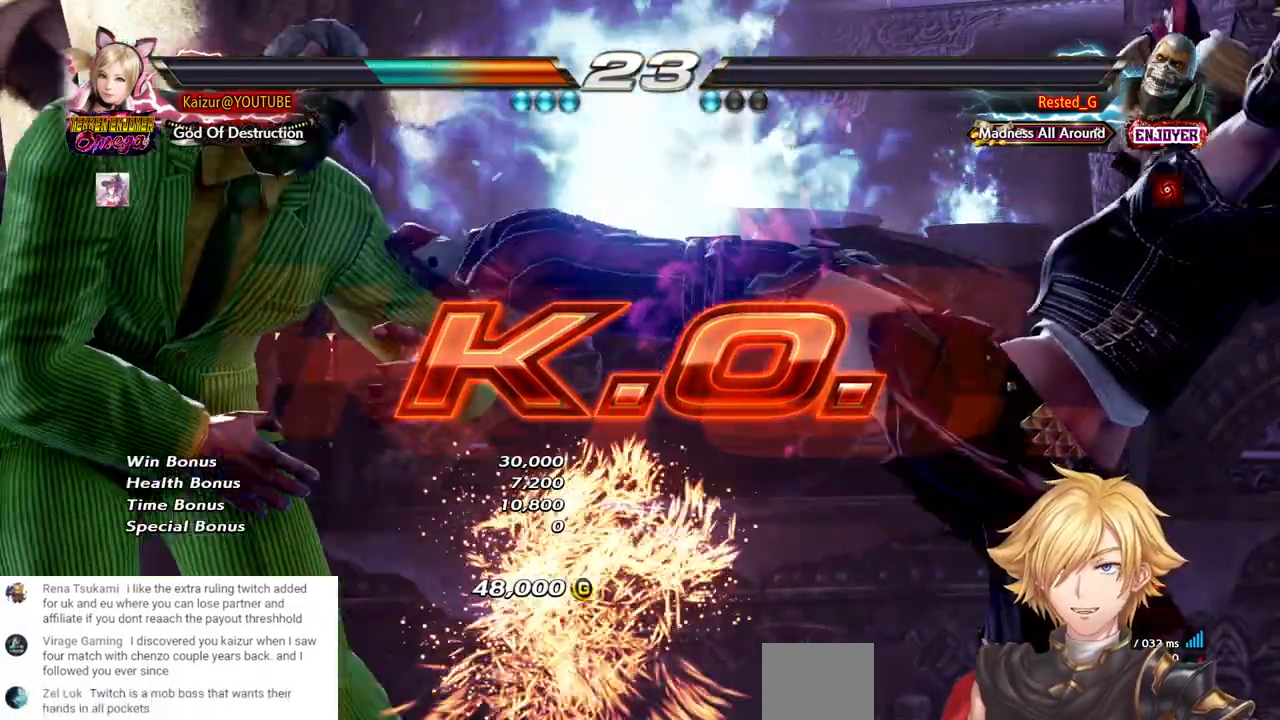
{"buttons": ["TRIANGLE", "DPAD_LEFT"], "left_stick": "center", "right_stick": "center", "events": [[200, "DPAD_LEFT", "down"], [267, "CROSS", "down"], [400, "CROSS", "up"], [500, "TRIANGLE", "down"]]}
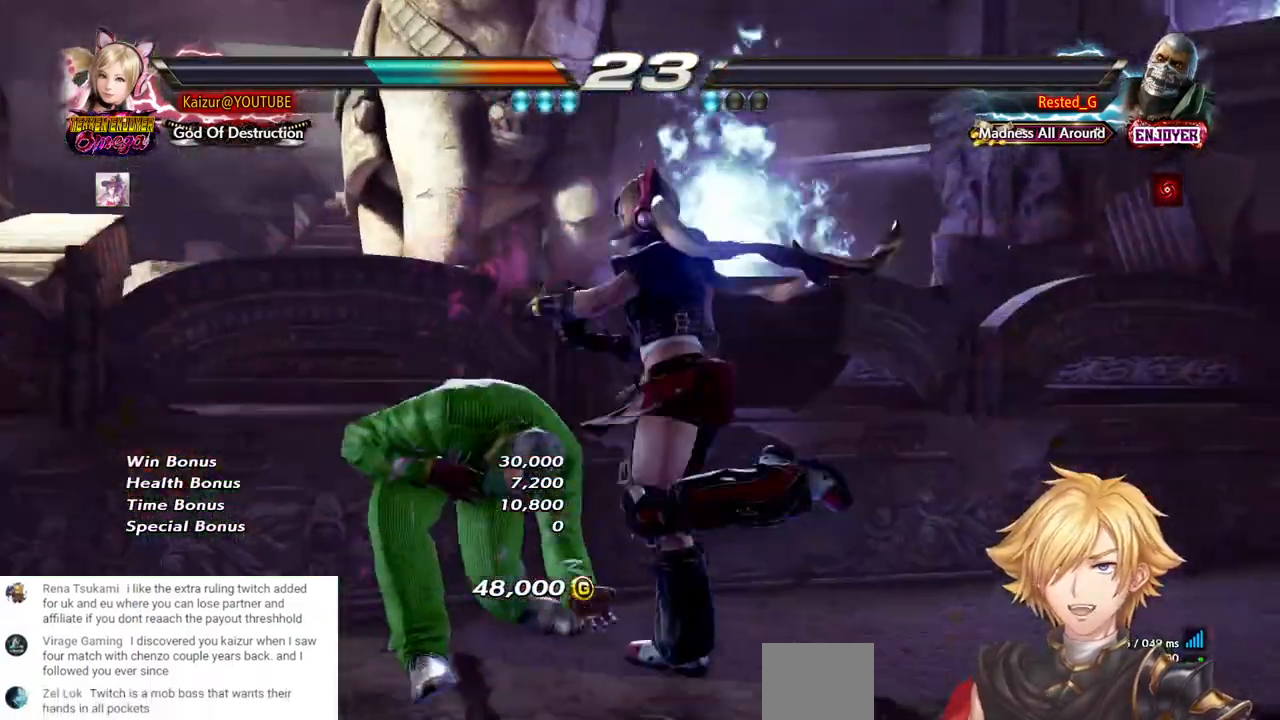
{"buttons": ["TRIANGLE", "DPAD_LEFT"], "left_stick": "center", "right_stick": "center", "events": [[117, "TRIANGLE", "up"], [183, "TRIANGLE", "down"]]}
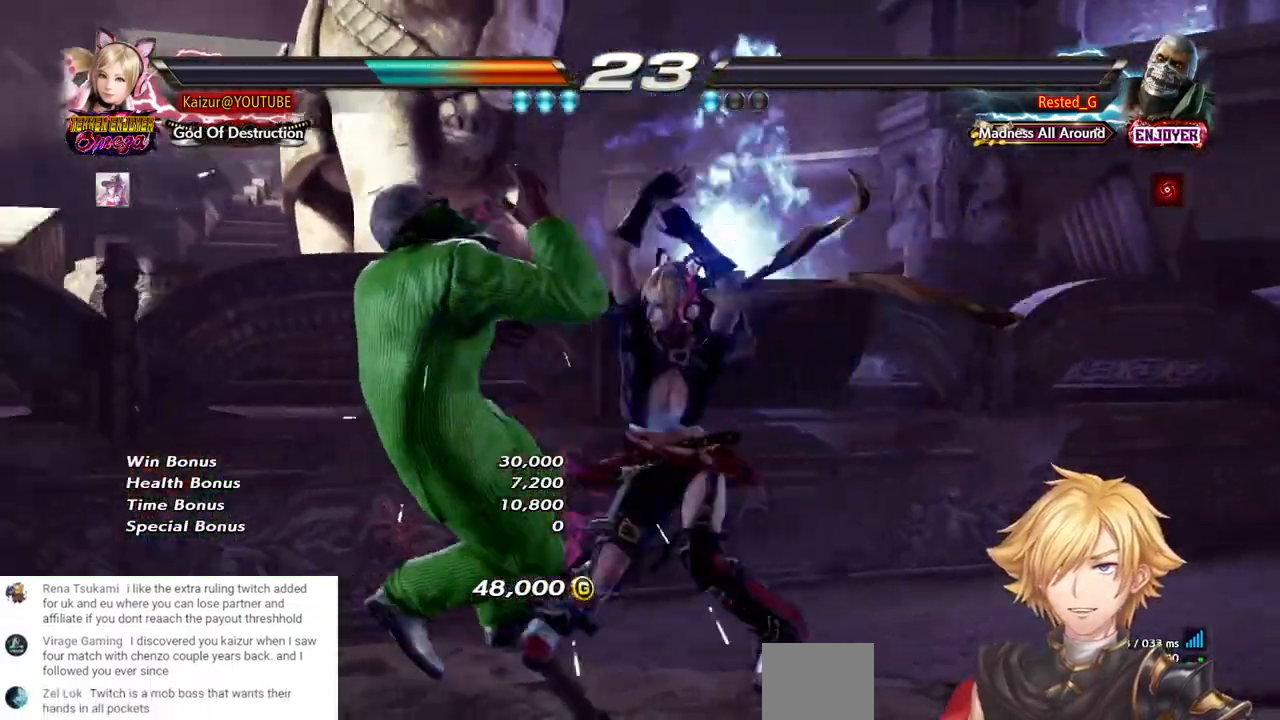
{"buttons": [], "left_stick": "center", "right_stick": "center", "events": [[417, "DPAD_LEFT", "up"], [417, "TRIANGLE", "up"]]}
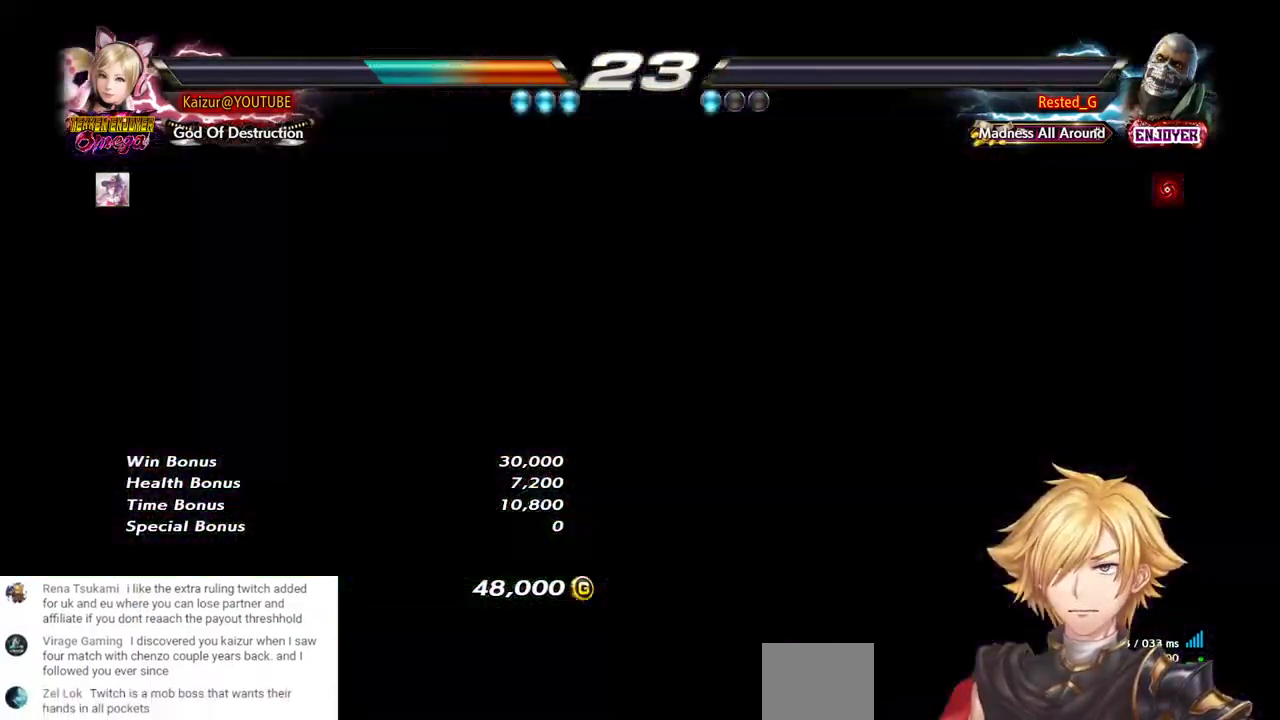
{"buttons": ["START"], "left_stick": "center", "right_stick": "center", "events": [[33, "START", "down"], [167, "START", "up"], [233, "START", "down"], [367, "START", "up"], [450, "START", "down"]]}
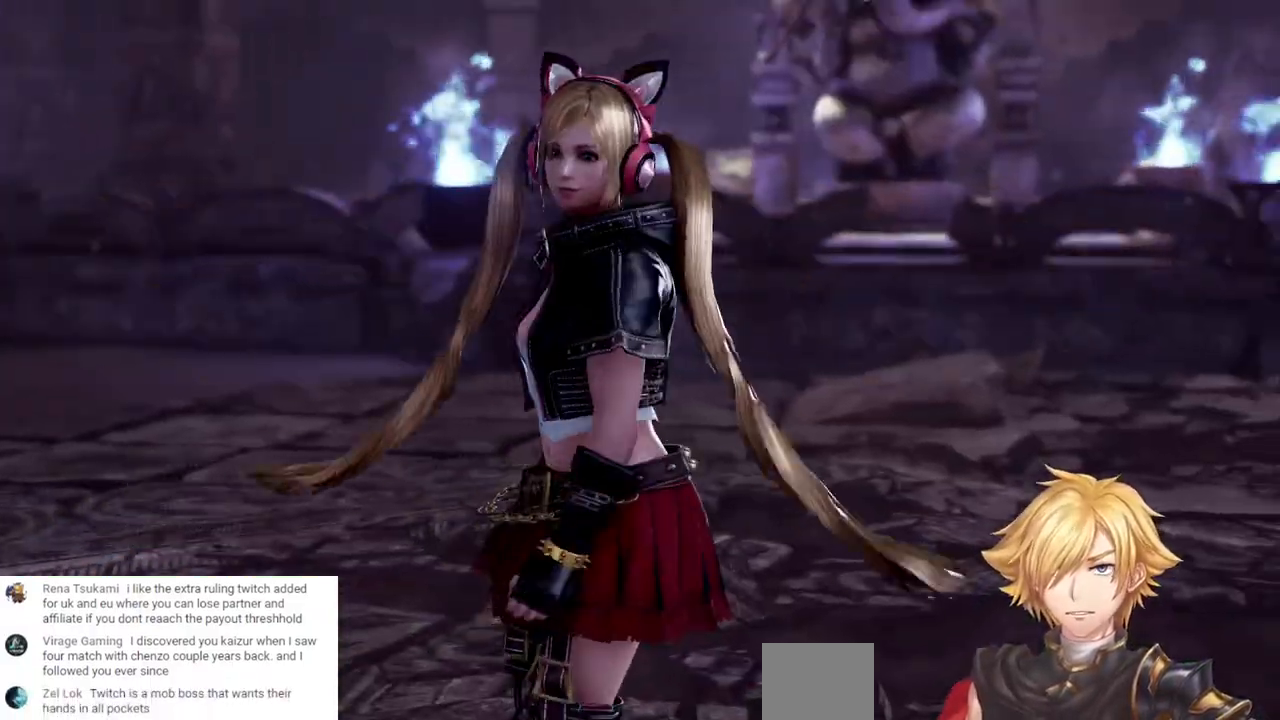
{"buttons": [], "left_stick": "center", "right_stick": "center", "events": [[67, "START", "up"], [200, "START", "down"], [317, "START", "up"]]}
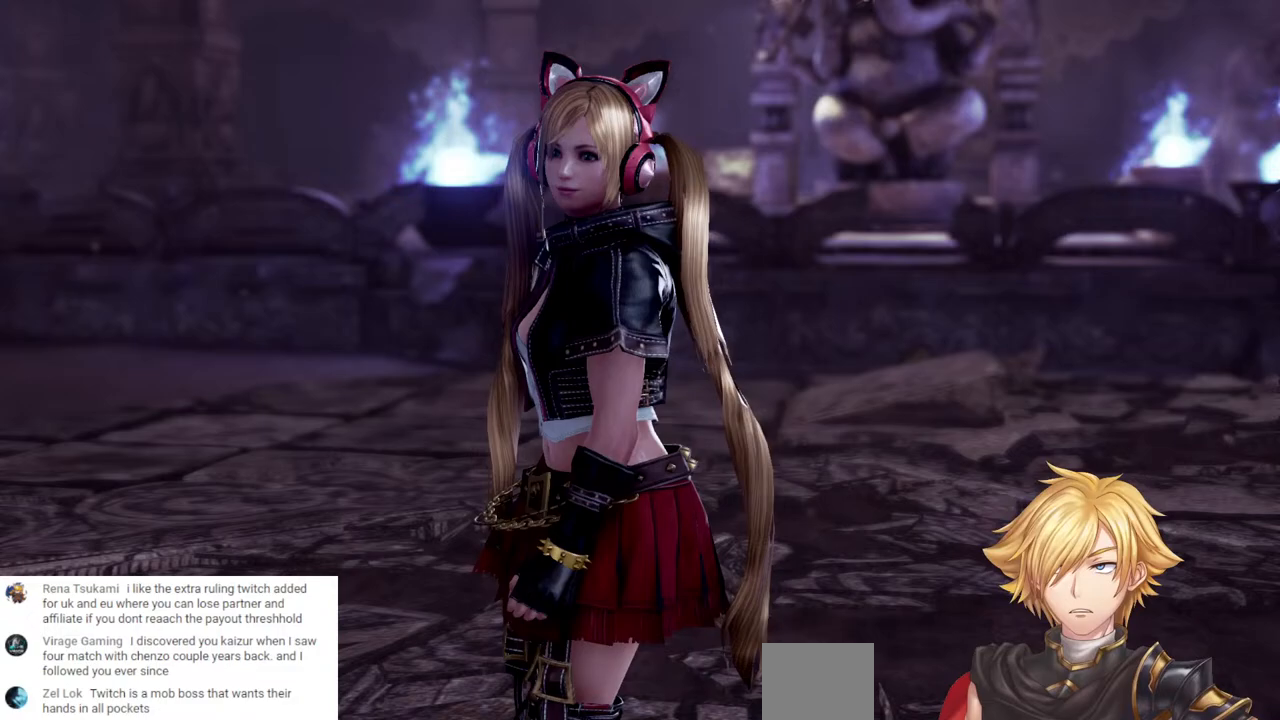
{"buttons": [], "left_stick": "center", "right_stick": "center", "events": [[100, "CROSS", "down"], [233, "CROSS", "up"], [367, "CROSS", "down"], [417, "CROSS", "up"]]}
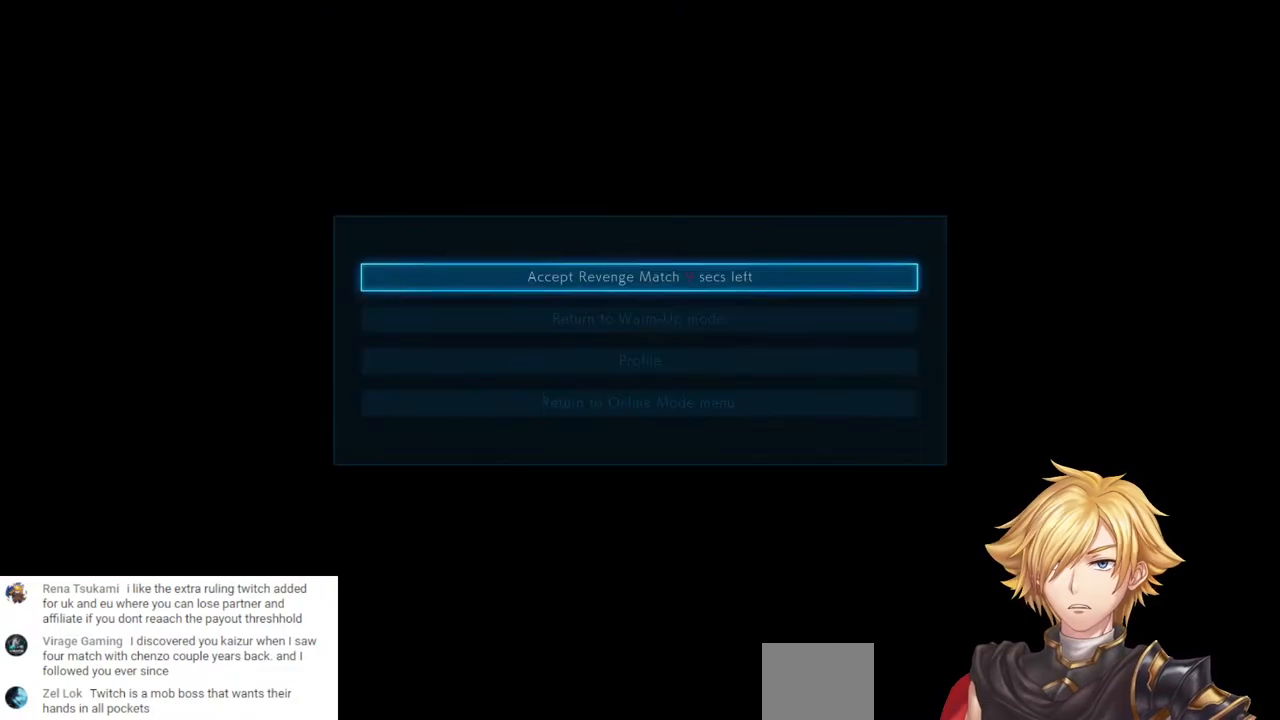
{"buttons": ["CROSS"], "left_stick": "center", "right_stick": "center", "events": [[67, "CROSS", "down"], [183, "CROSS", "up"], [283, "CROSS", "down"], [350, "CROSS", "up"], [417, "CROSS", "down"]]}
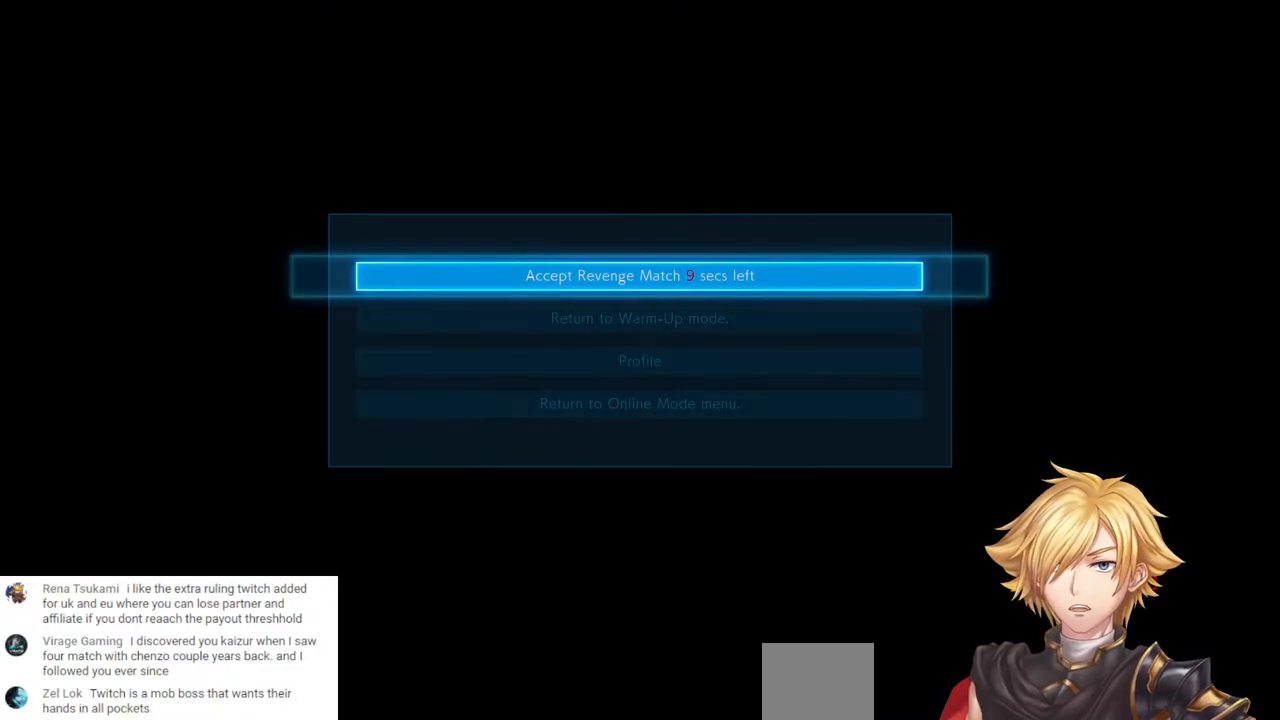
{"buttons": [], "left_stick": "center", "right_stick": "center", "events": [[83, "CROSS", "up"]]}